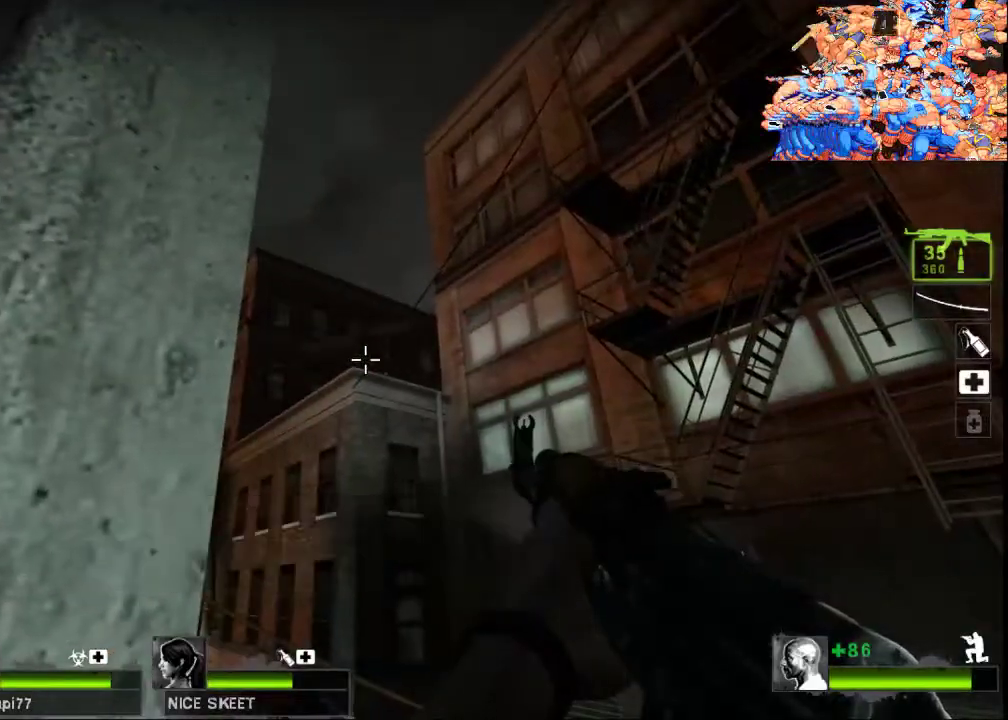
Gameplay with keyboard and mouse; each line is a JSON object with the keys and mouse buttons held at the frame after it. "events" lists presses ("down") and releases ("up") of "a", "ctrl", "d", "e", "f", "q", "r", "s", "shift", "space", "tab", "w", "mouse_left", "mouse_wheel", "mouse_right", "mouse_mb4" and "mouse_mb5" between this image and that frame as [ms after this image, input, new state], when the widget could be followed in between. "mouse_left", "mouse_wheel", "mouse_right", "mouse_mb4", "mouse_mb5" = the "left", "wheel", "right", "mb4", "mb5" buttons of the "mouse" list. No other keys are recorded. "wheel" means that the mouse wheel is clicked or scrolled. Not read: mouse_move.
{"keys": ["ctrl"], "mouse": [], "events": [[367, "d", "down"], [500, "d", "up"]]}
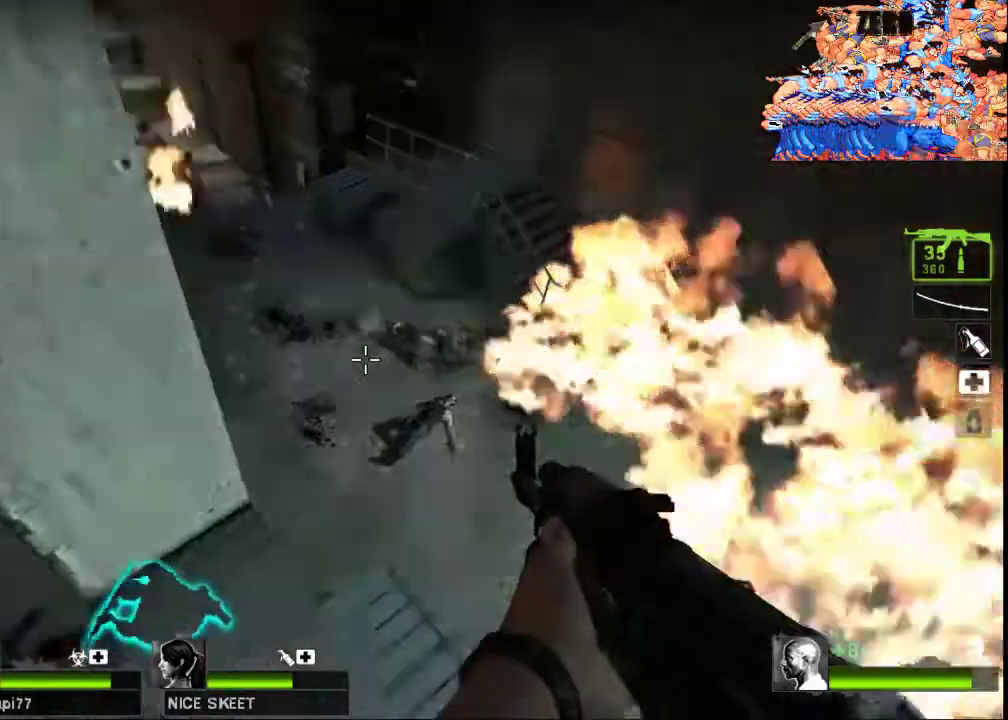
{"keys": ["ctrl"], "mouse": [], "events": []}
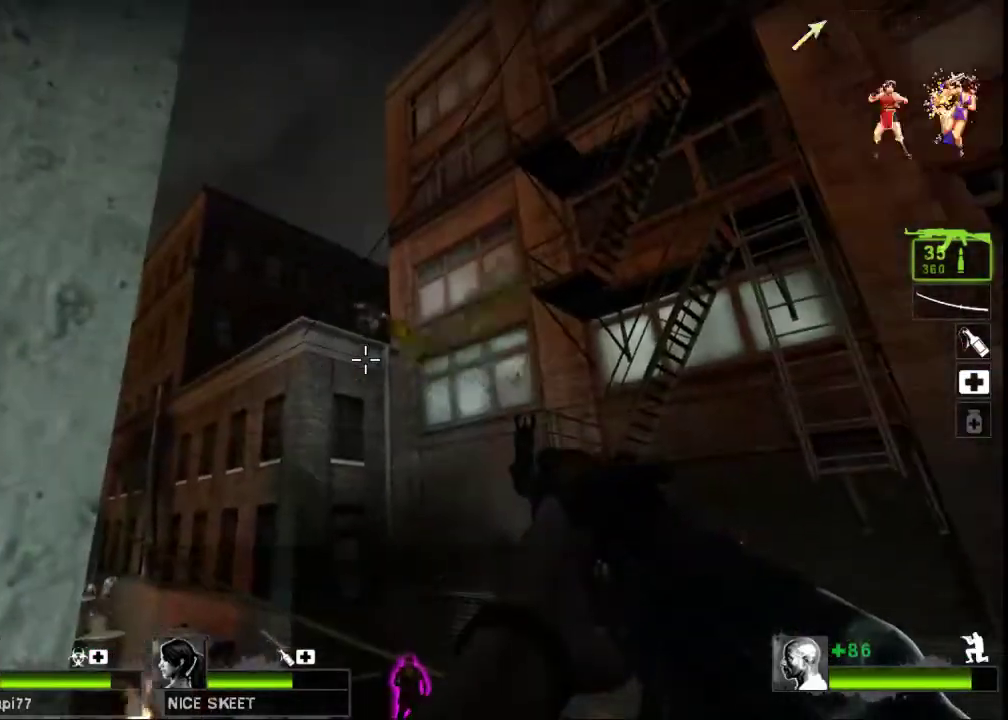
{"keys": ["ctrl"], "mouse": [], "events": []}
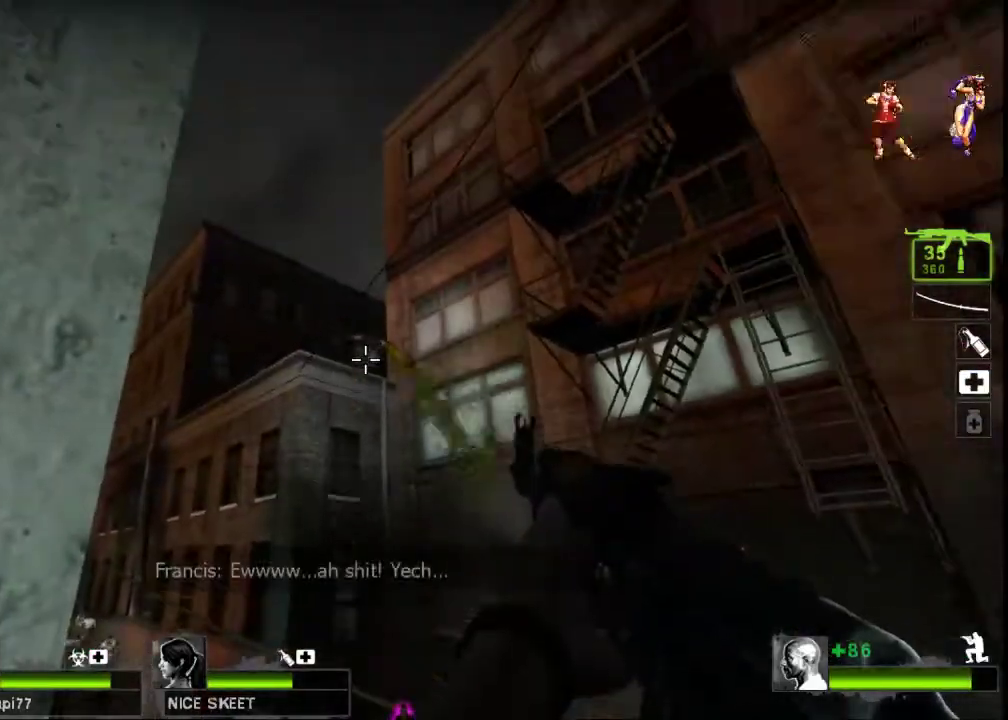
{"keys": ["ctrl"], "mouse": [], "events": [[33, "mouse_left", "down"], [133, "mouse_left", "up"]]}
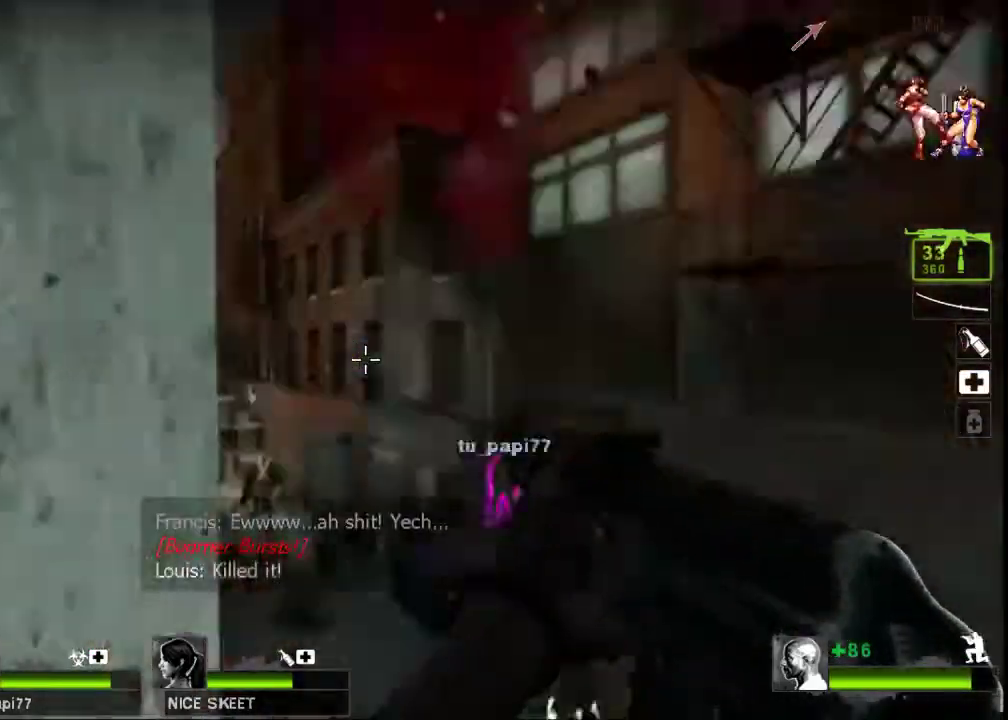
{"keys": ["ctrl", "d", "w"], "mouse": [], "events": [[133, "d", "down"], [200, "w", "down"], [233, "d", "up"], [333, "w", "up"], [367, "w", "down"], [433, "d", "down"]]}
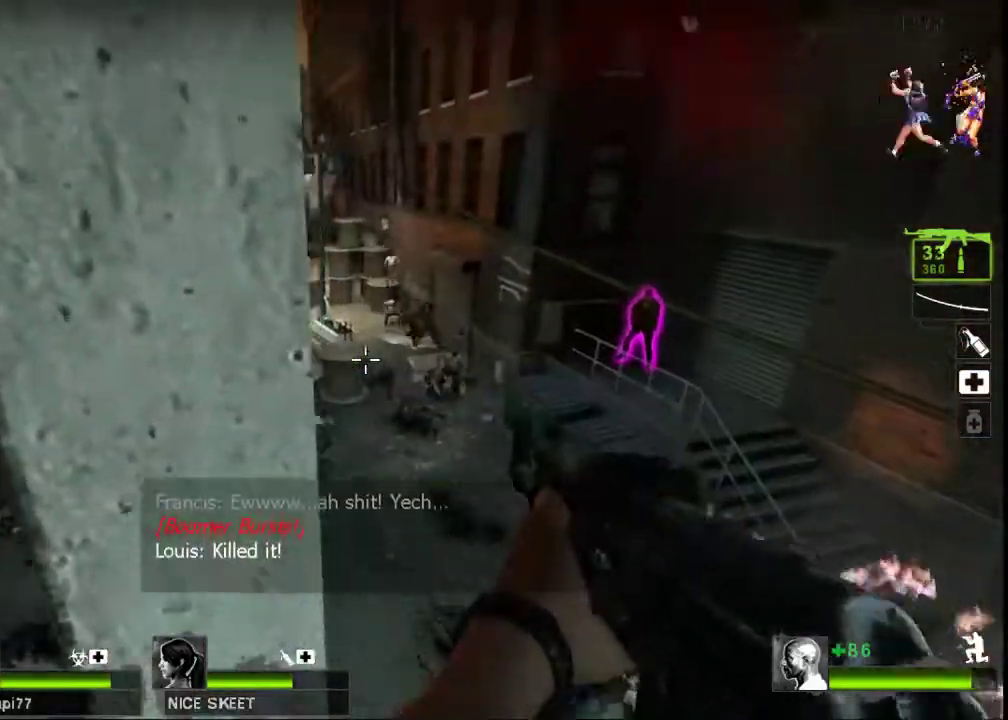
{"keys": ["ctrl"], "mouse": ["left"], "events": [[33, "d", "up"], [67, "w", "up"], [133, "mouse_left", "down"]]}
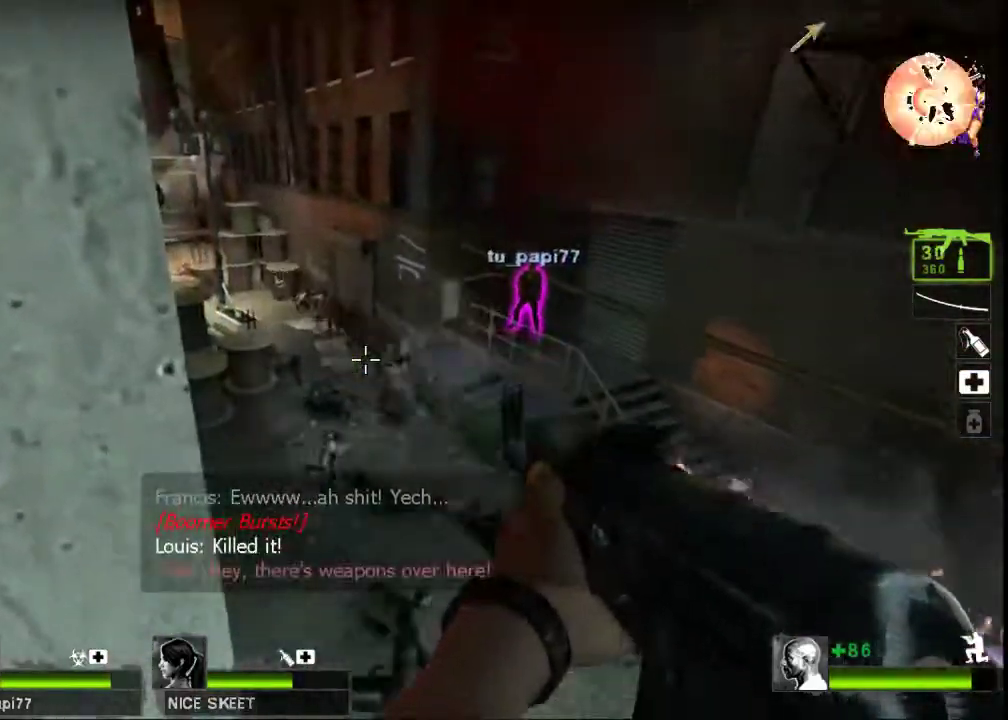
{"keys": ["ctrl"], "mouse": ["left"], "events": []}
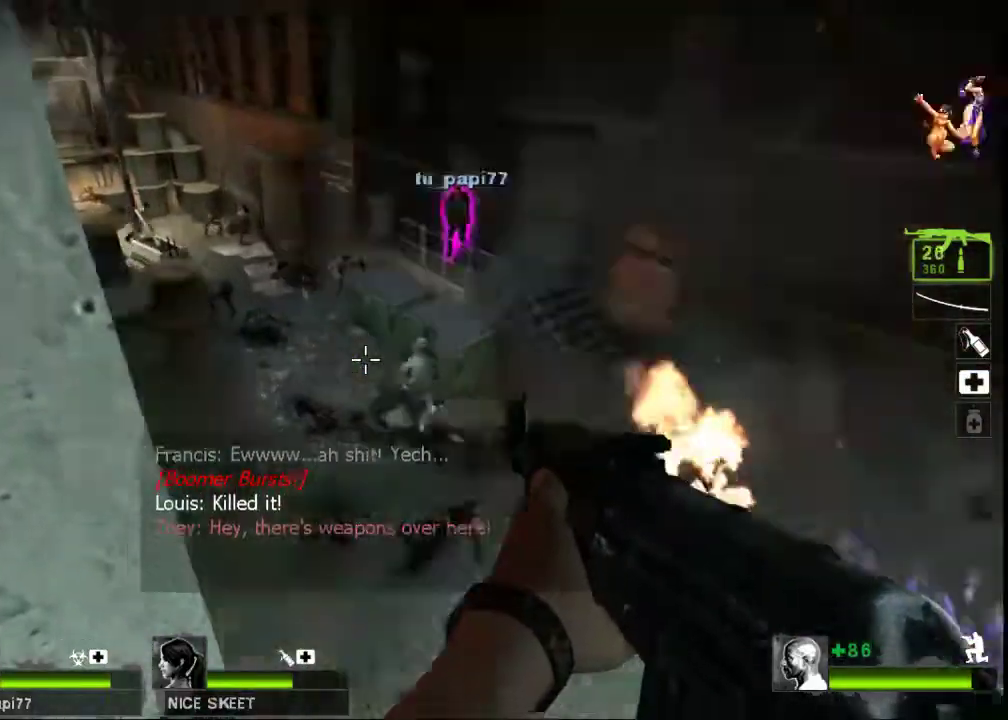
{"keys": ["ctrl"], "mouse": ["left"], "events": []}
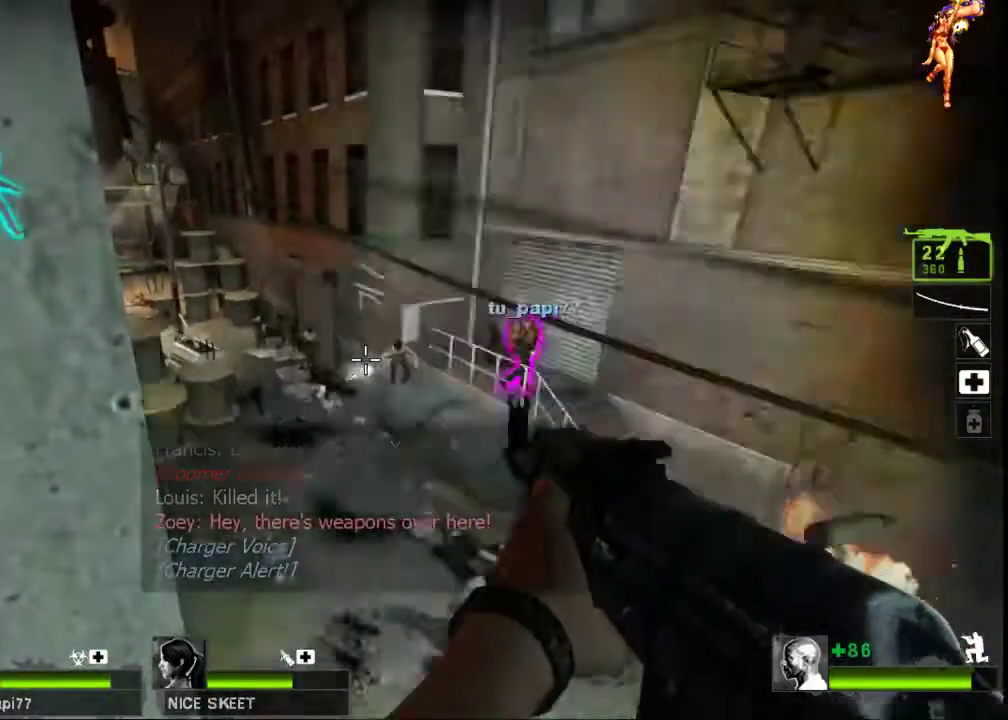
{"keys": ["ctrl"], "mouse": ["left"], "events": []}
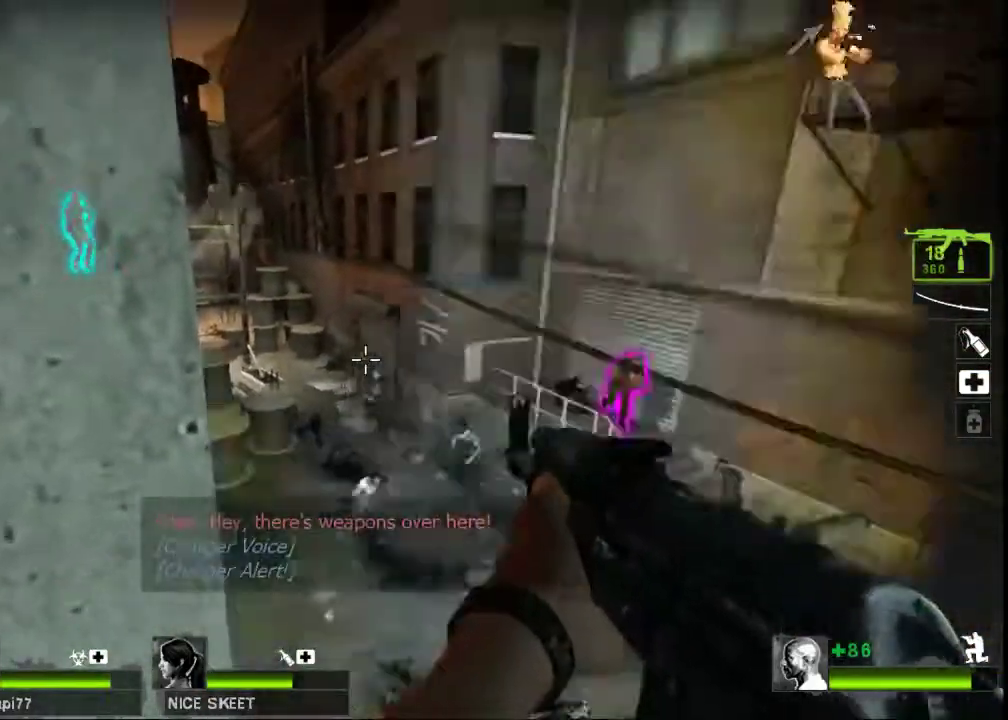
{"keys": ["ctrl"], "mouse": [], "events": [[433, "mouse_left", "up"]]}
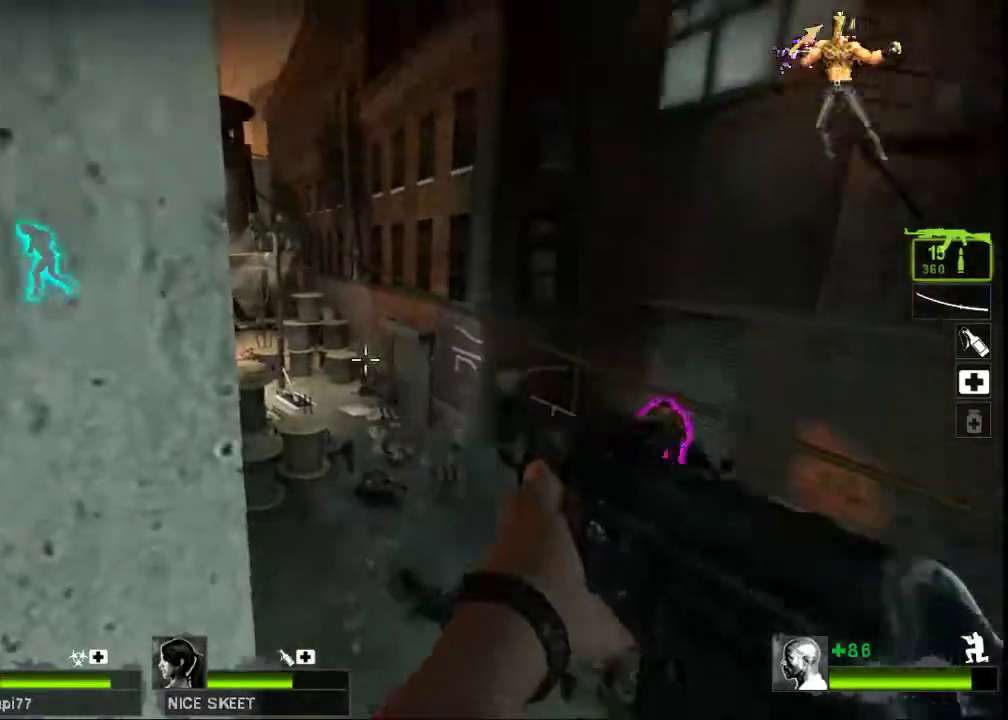
{"keys": ["ctrl"], "mouse": [], "events": []}
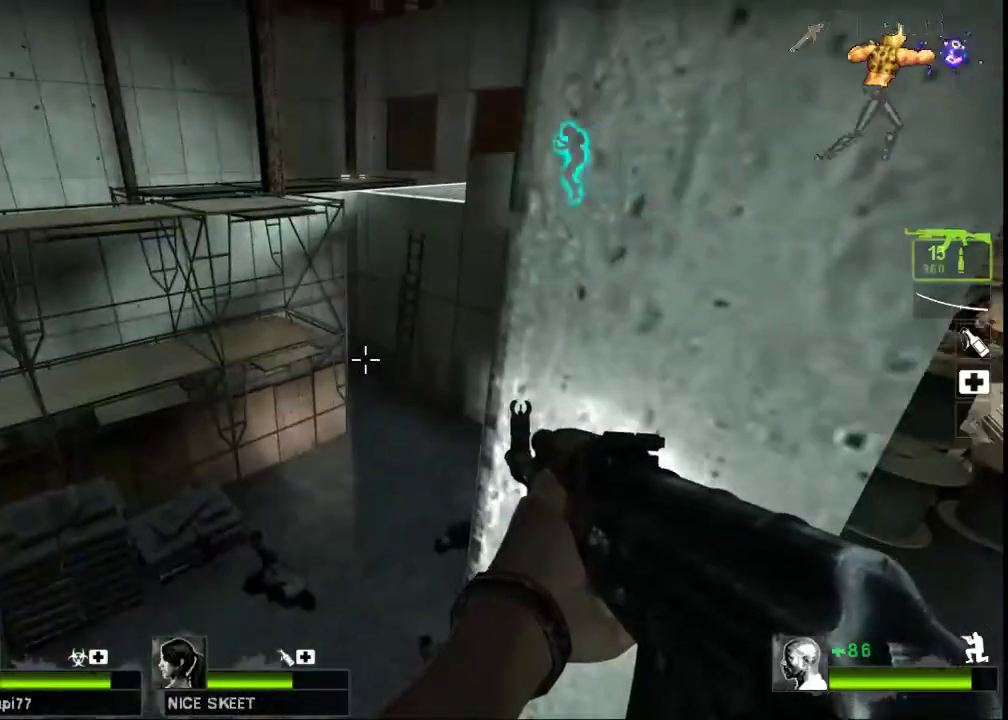
{"keys": ["ctrl"], "mouse": [], "events": [[33, "a", "down"], [300, "a", "up"], [400, "d", "down"], [500, "d", "up"]]}
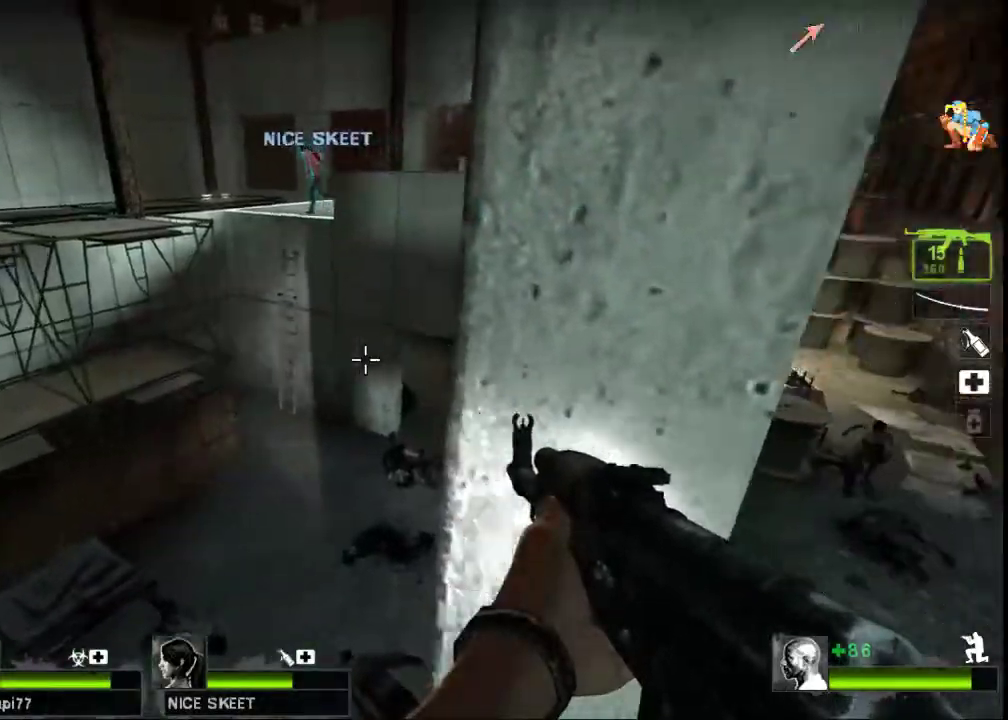
{"keys": ["ctrl"], "mouse": [], "events": []}
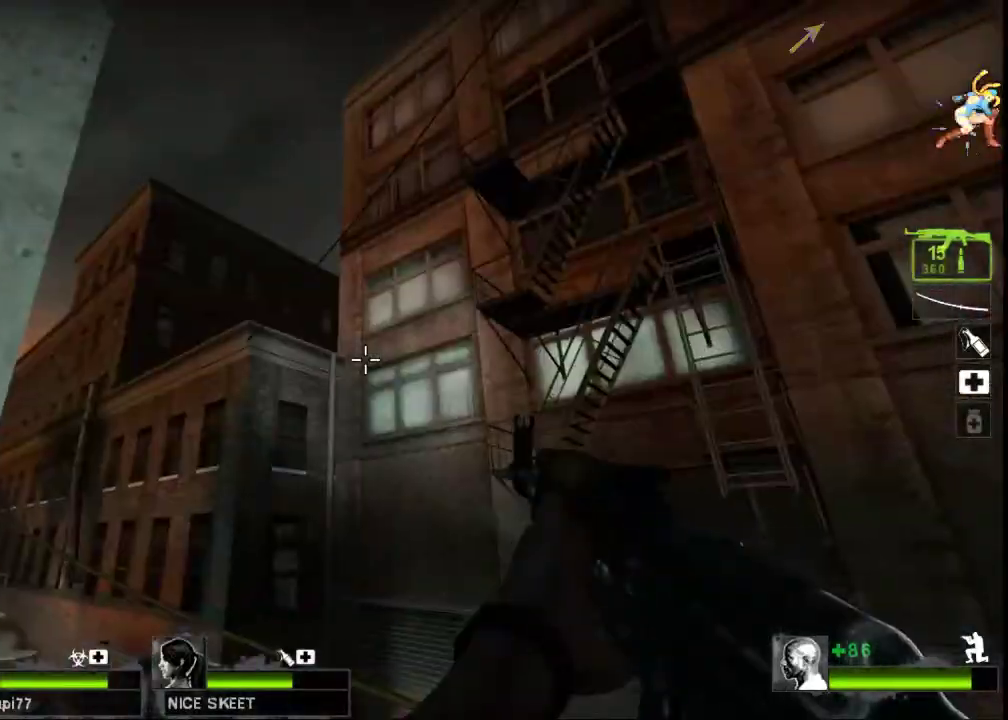
{"keys": ["a", "ctrl"], "mouse": [], "events": [[500, "a", "down"]]}
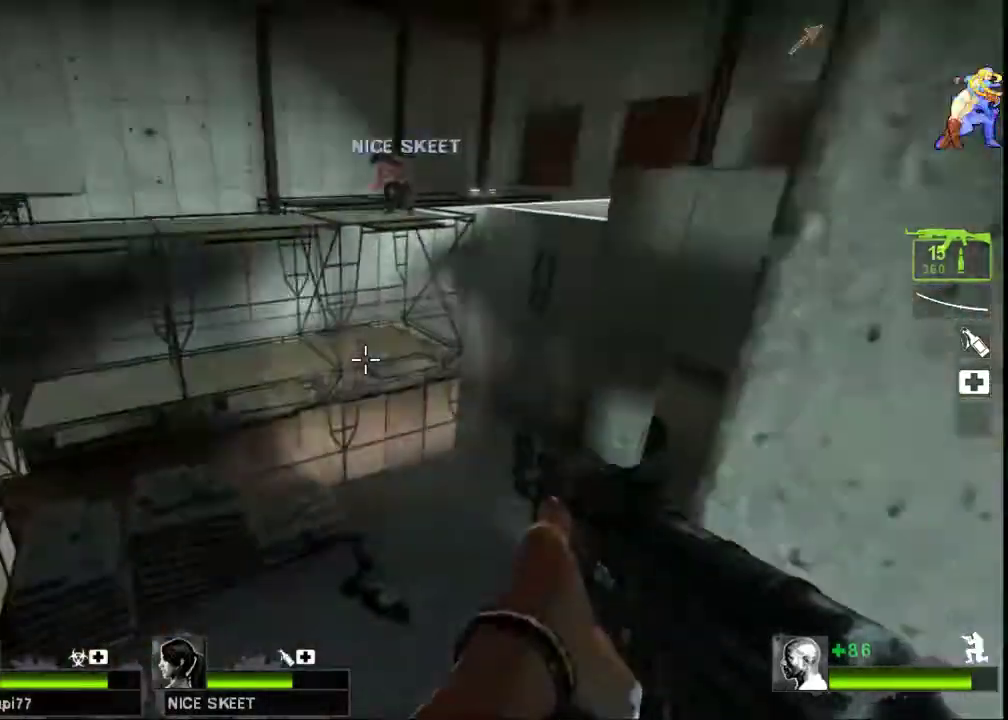
{"keys": ["ctrl"], "mouse": [], "events": [[133, "a", "up"]]}
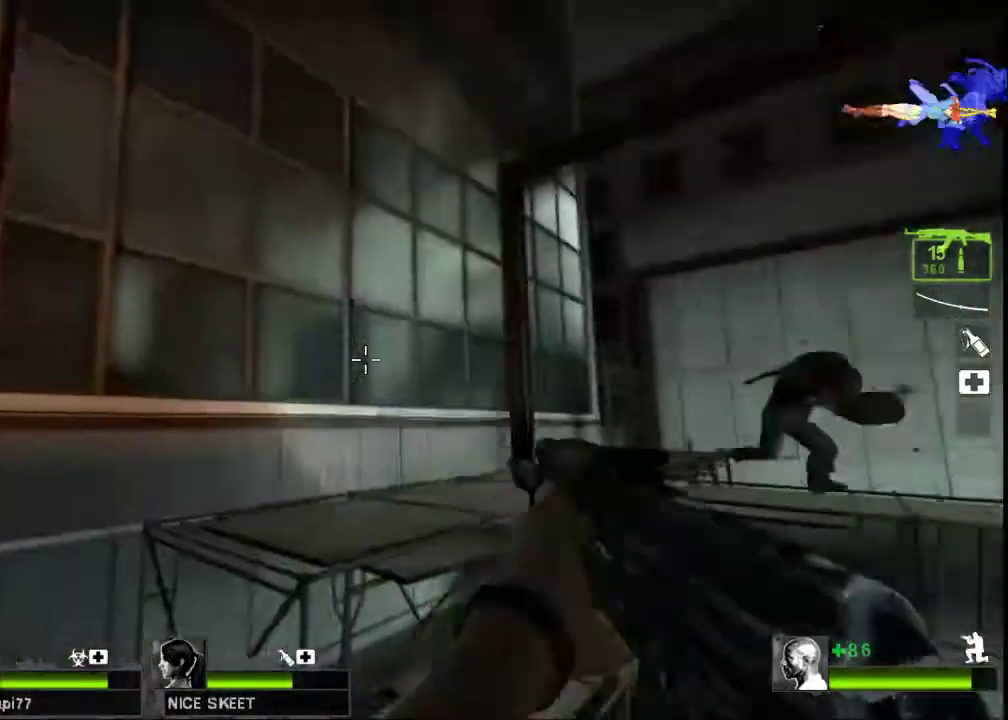
{"keys": ["a", "ctrl"], "mouse": ["left"], "events": [[400, "a", "down"], [433, "mouse_left", "down"]]}
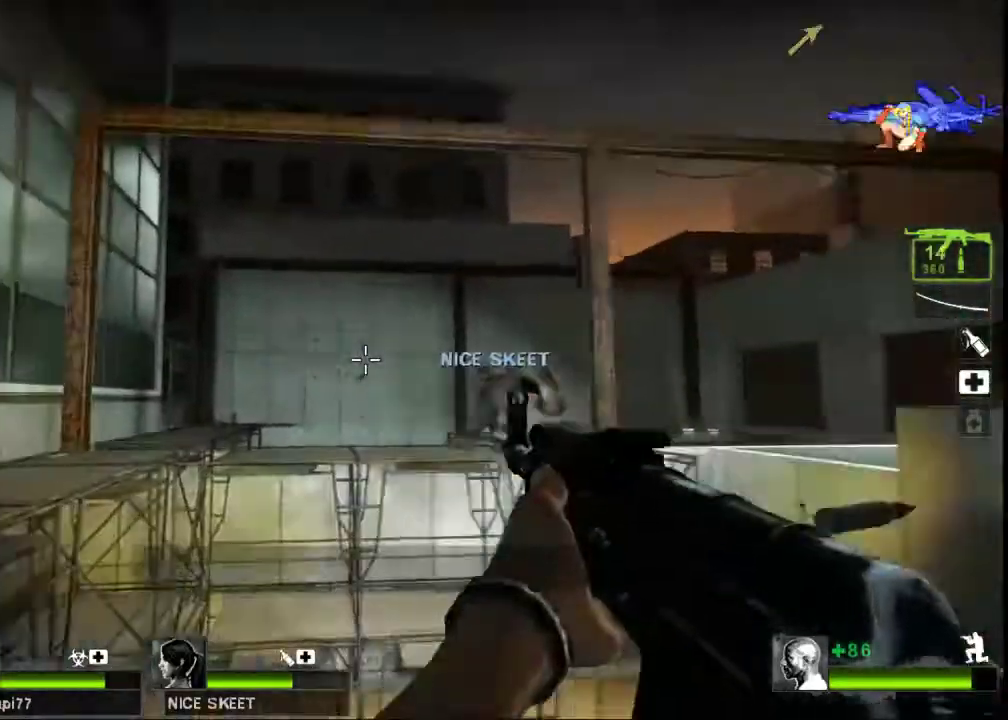
{"keys": ["ctrl"], "mouse": ["left"], "events": [[33, "a", "up"]]}
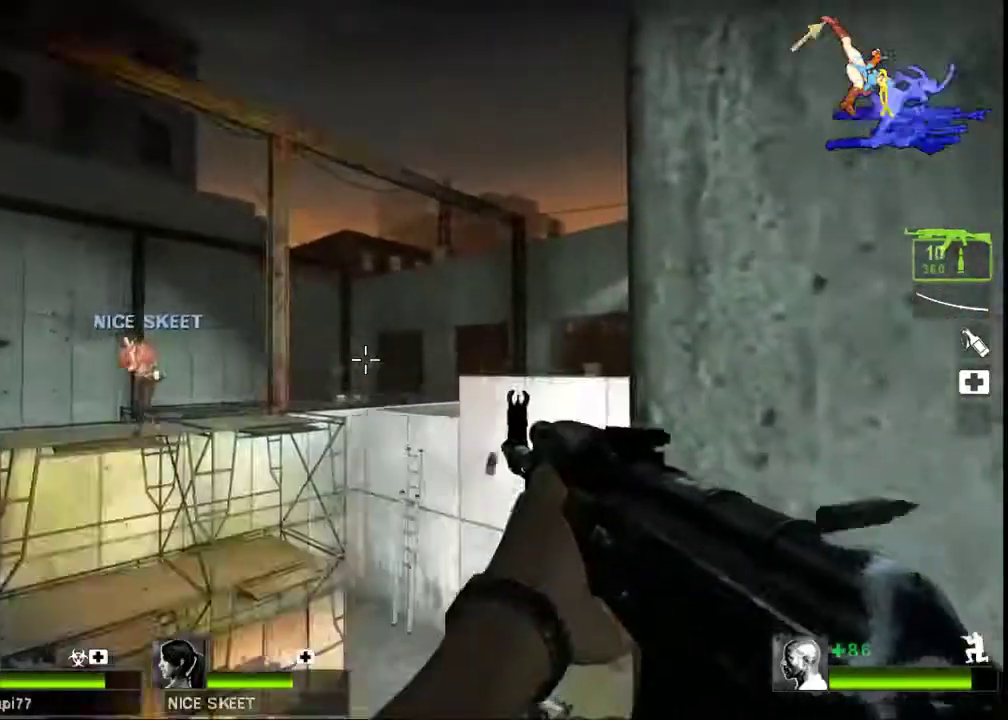
{"keys": ["ctrl"], "mouse": [], "events": [[467, "mouse_left", "up"]]}
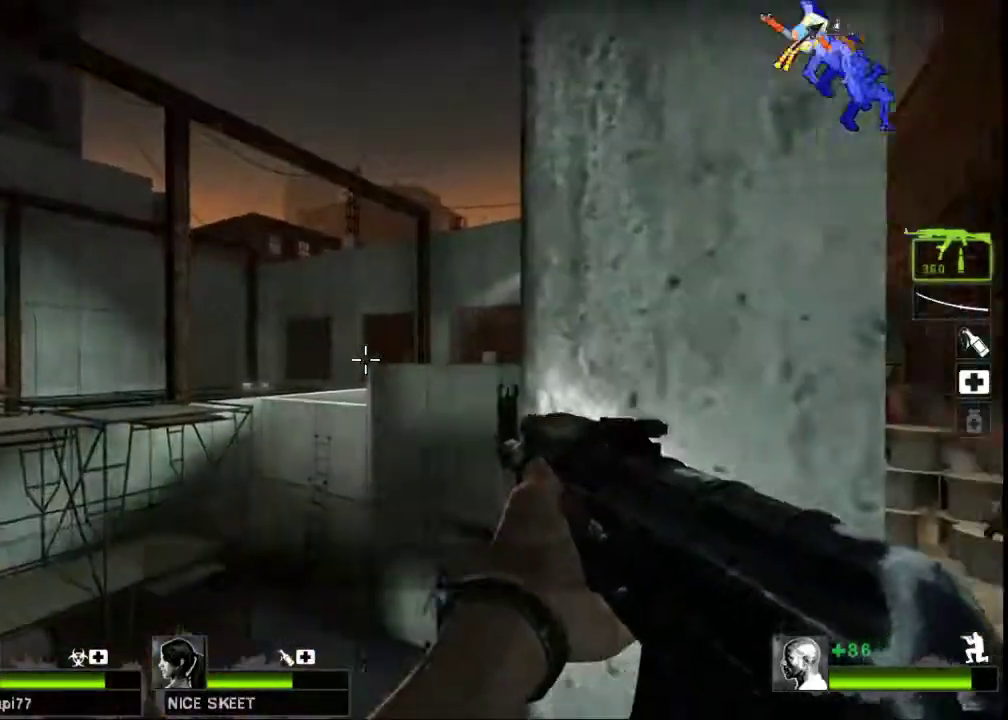
{"keys": ["ctrl", "w"], "mouse": [], "events": [[367, "r", "down"], [367, "w", "down"], [467, "r", "up"]]}
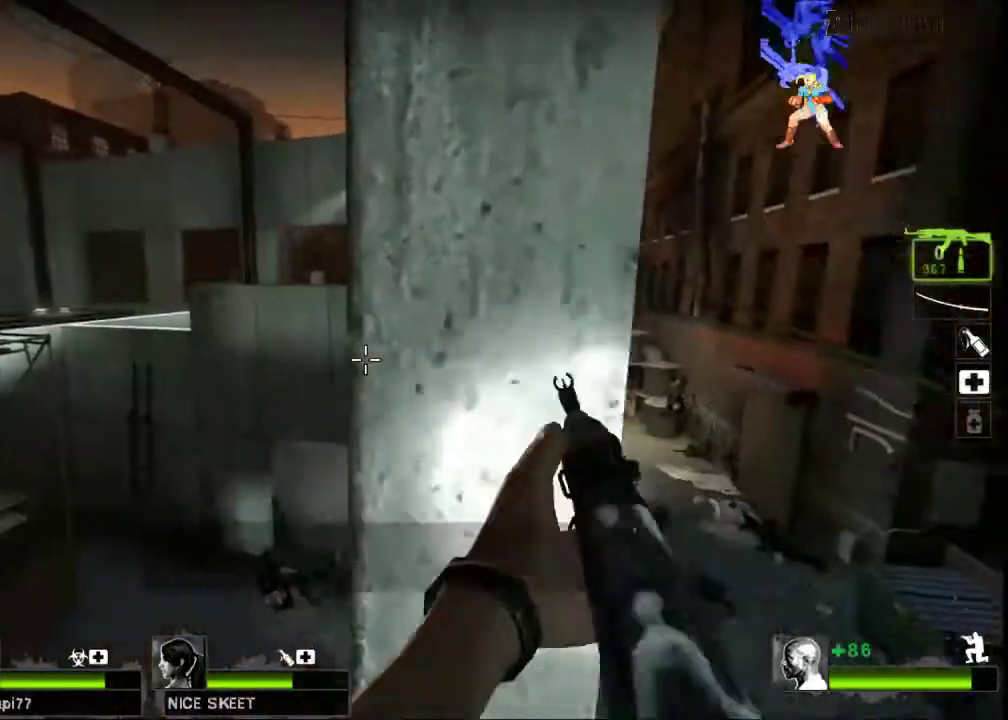
{"keys": [], "mouse": [], "events": [[333, "ctrl", "up"], [367, "w", "up"]]}
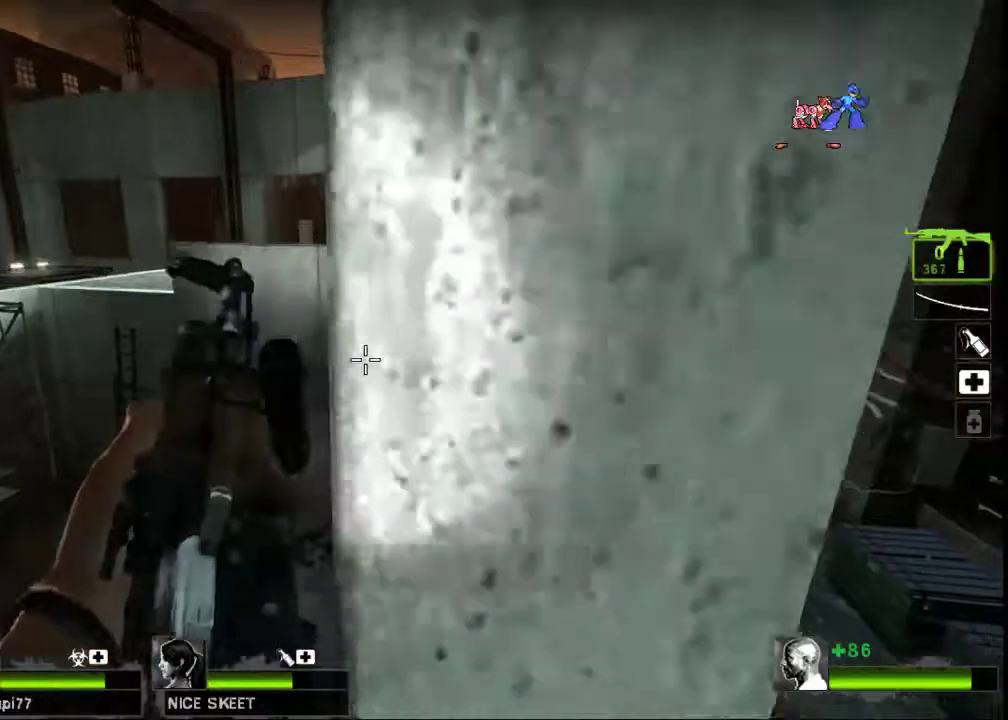
{"keys": [], "mouse": [], "events": []}
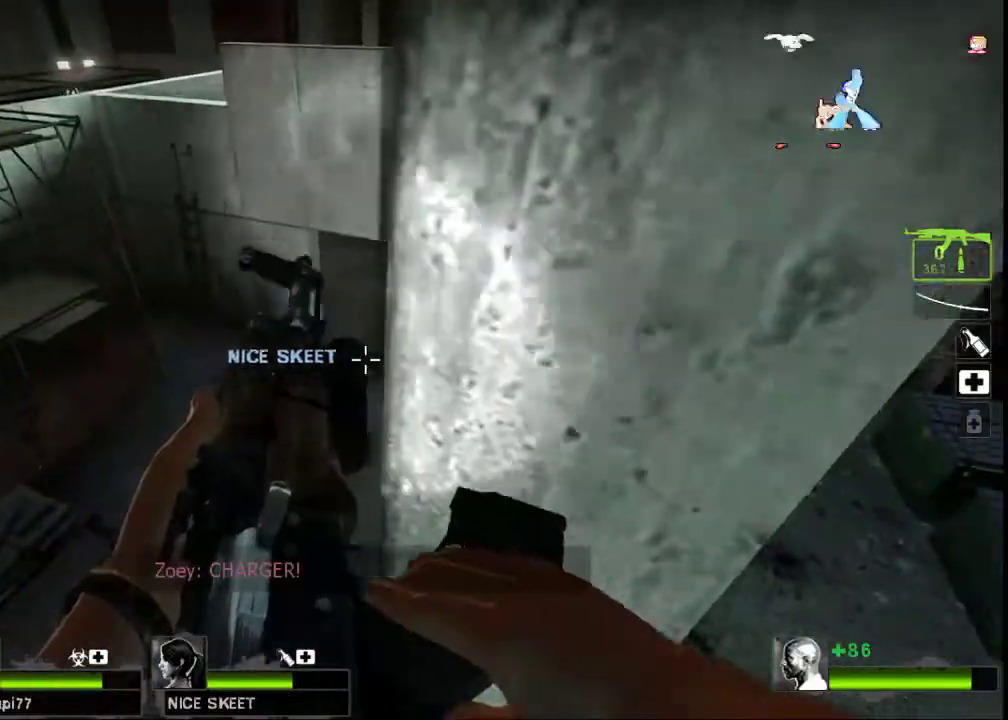
{"keys": [], "mouse": [], "events": []}
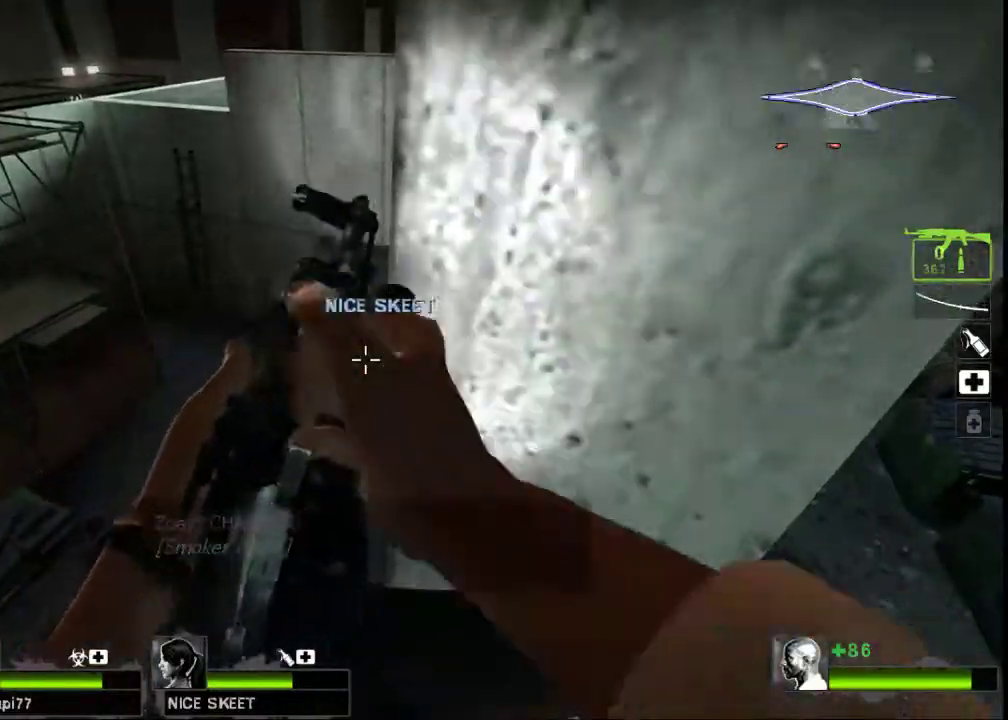
{"keys": ["w"], "mouse": ["right"], "events": [[367, "d", "down"], [400, "w", "down"], [433, "d", "up"], [433, "mouse_right", "down"]]}
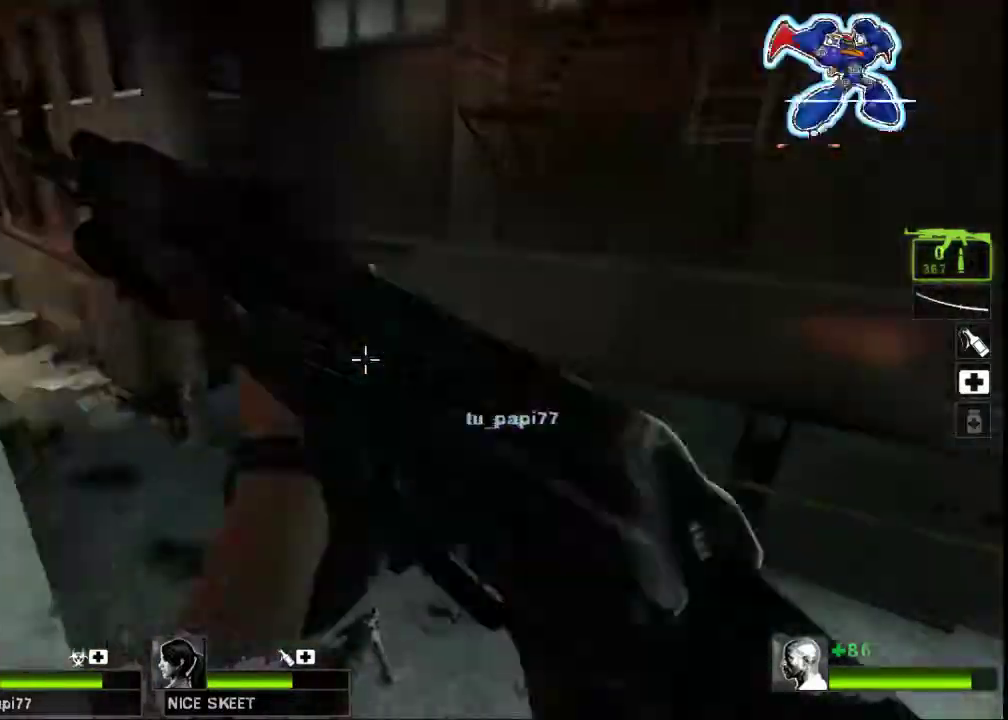
{"keys": ["d"], "mouse": ["right"], "events": [[67, "w", "up"], [100, "mouse_right", "up"], [300, "mouse_right", "down"], [433, "d", "down"], [433, "mouse_right", "up"], [500, "mouse_right", "down"]]}
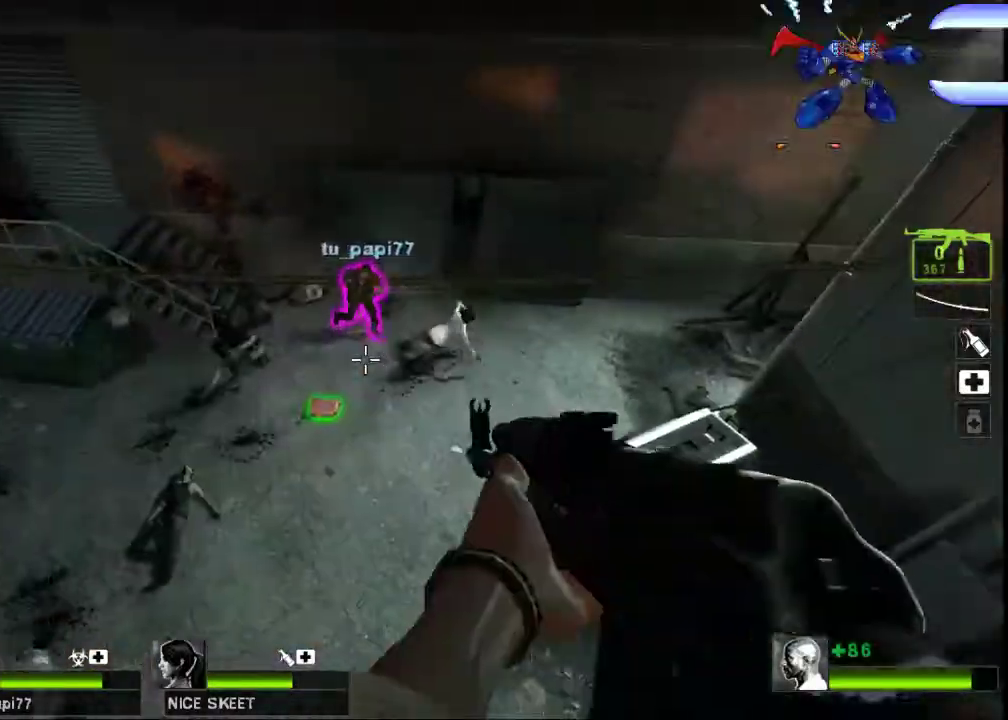
{"keys": ["a", "w"], "mouse": ["right"], "events": [[100, "s", "down"], [167, "mouse_right", "up"], [233, "mouse_right", "down"], [300, "s", "up"], [367, "d", "up"], [400, "a", "down"], [400, "mouse_right", "up"], [467, "mouse_right", "down"], [467, "w", "down"]]}
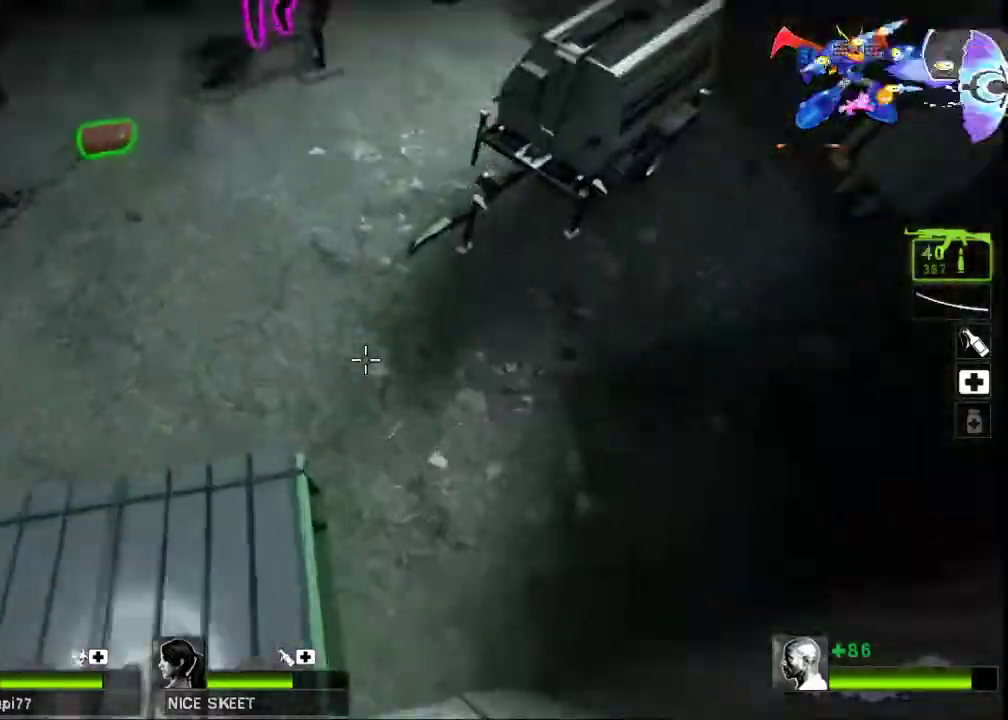
{"keys": ["w"], "mouse": [], "events": [[33, "a", "up"], [100, "a", "down"], [100, "mouse_right", "up"], [167, "w", "up"], [233, "a", "up"], [233, "w", "down"]]}
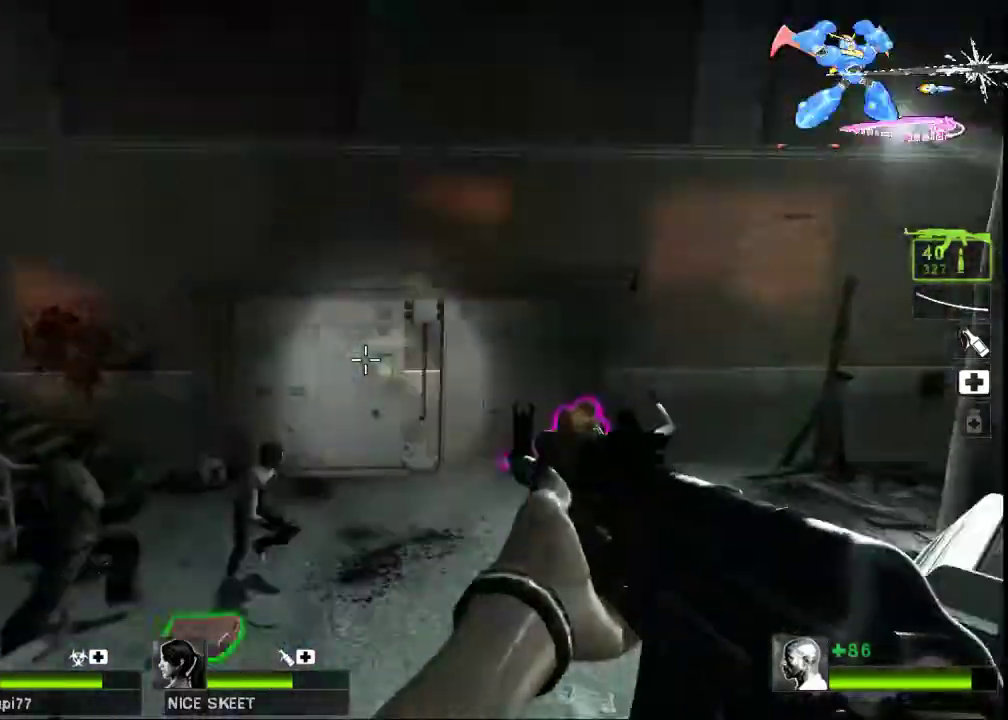
{"keys": ["s"], "mouse": ["left"], "events": [[100, "d", "down"], [200, "w", "up"], [267, "mouse_left", "down"], [333, "s", "down"], [433, "d", "up"]]}
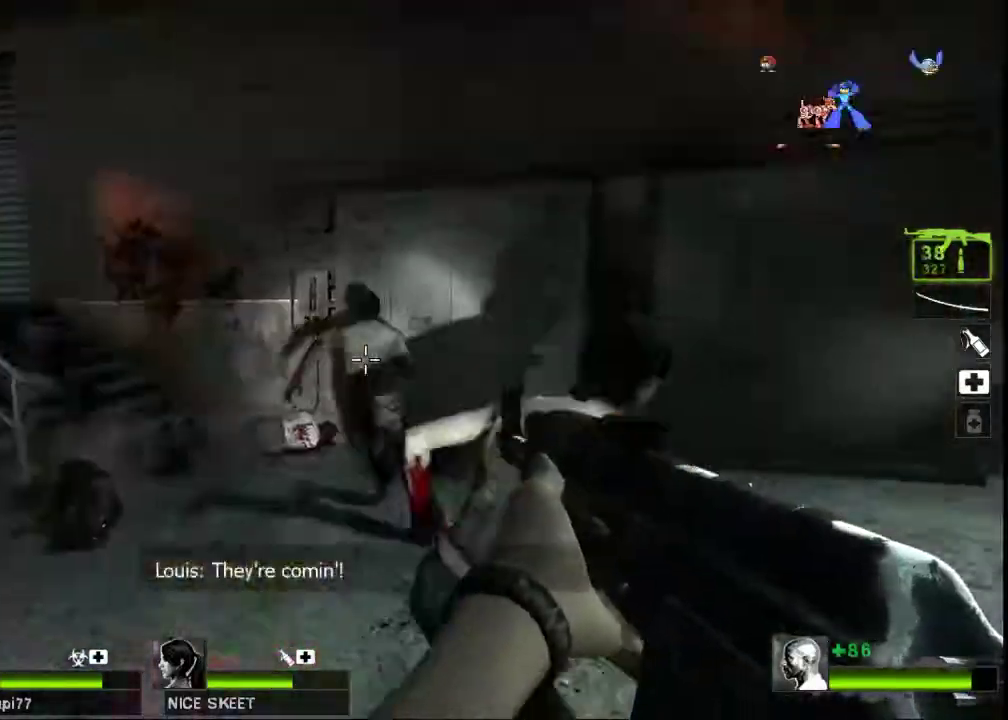
{"keys": ["d", "s"], "mouse": [], "events": [[33, "a", "down"], [33, "mouse_right", "down"], [167, "a", "up"], [267, "a", "down"], [267, "mouse_right", "up"], [333, "mouse_left", "up"], [400, "a", "up"], [500, "d", "down"]]}